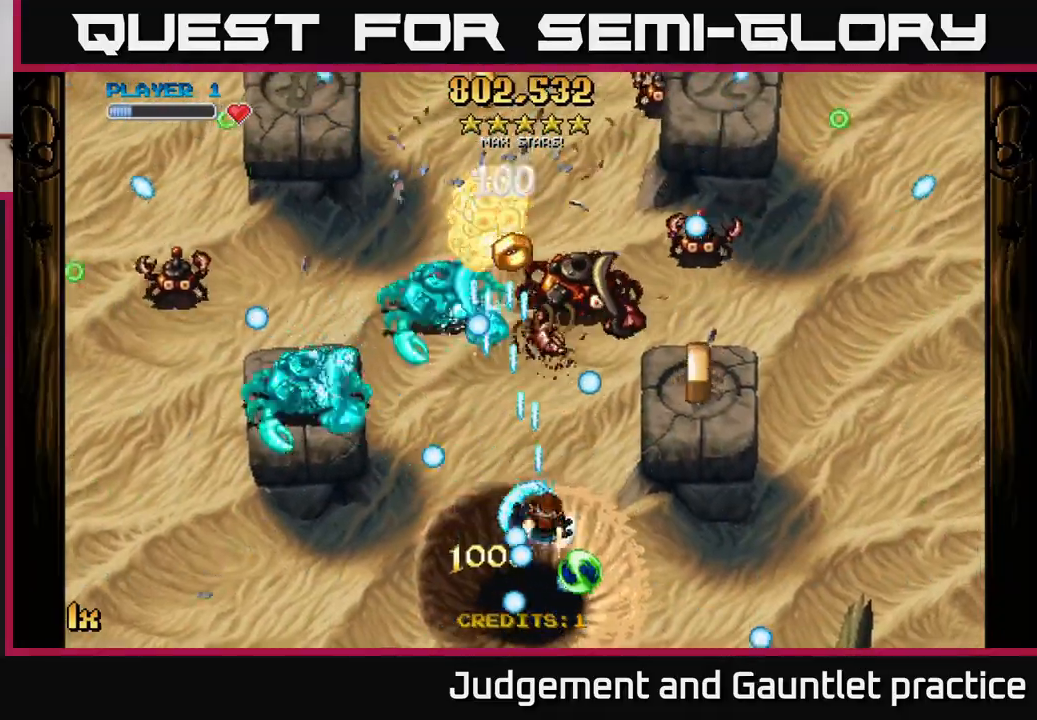
Gameplay with a controller (Xbox layout); each line is a JSON object with the inputs held at the frame after it. "events" lists button and stick changes between this image and that frame as [ms after this image, input, new state], when the widget could be followed in between. Not read: right_stick.
{"buttons": ["A"], "left_stick": "right", "events": [[200, "left_stick", "down-left"], [417, "left_stick", "down-right"], [483, "left_stick", "right"]]}
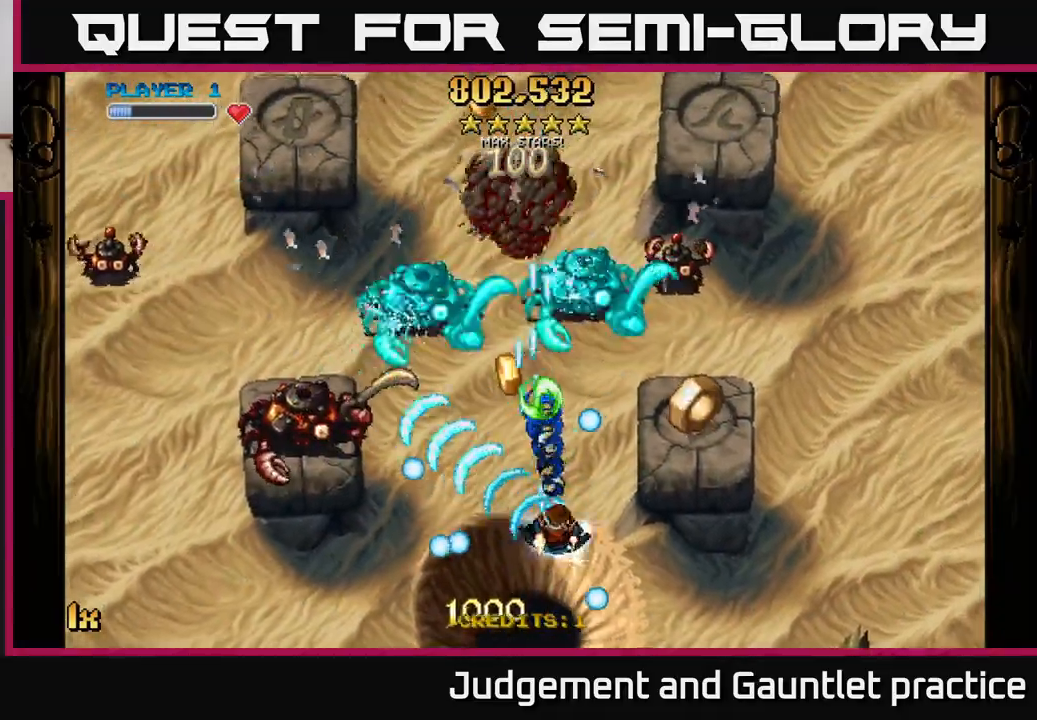
{"buttons": ["A"], "left_stick": "left", "events": [[100, "left_stick", "up-right"], [500, "left_stick", "left"]]}
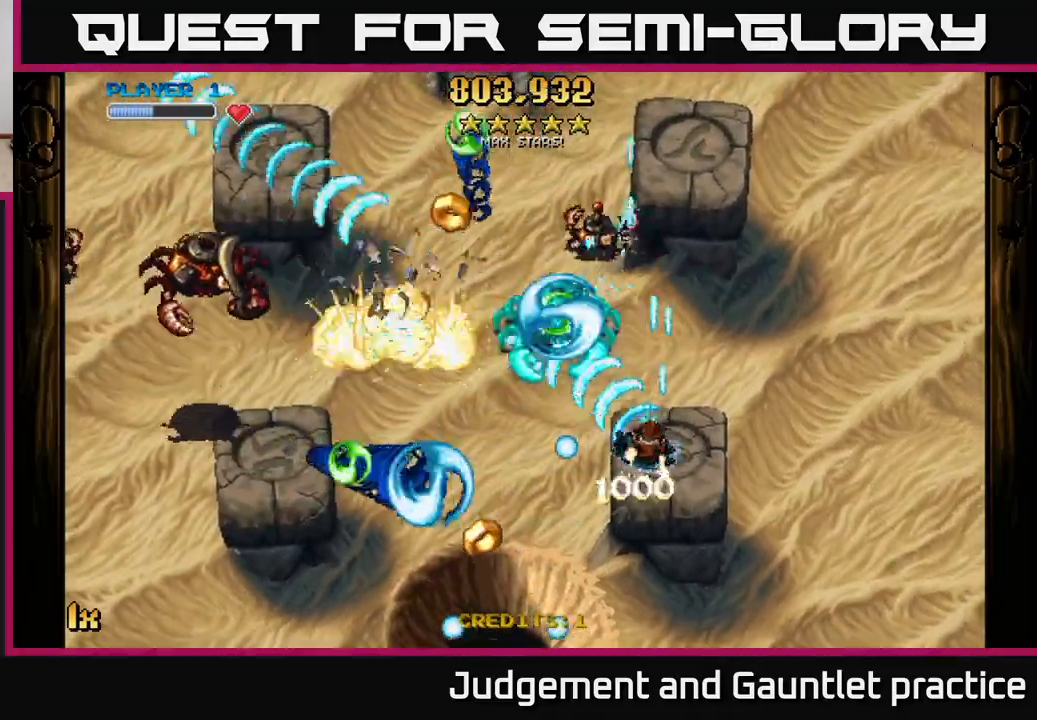
{"buttons": ["A"], "left_stick": "left", "events": [[17, "left_stick", "down-left"], [200, "left_stick", "up"], [300, "left_stick", "left"]]}
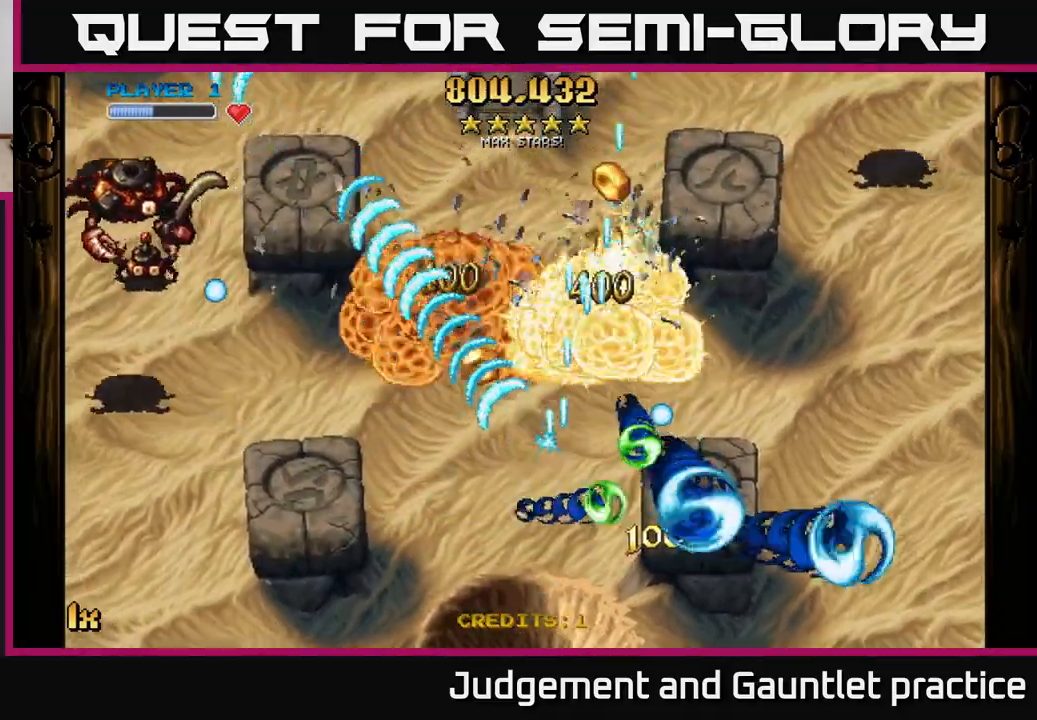
{"buttons": ["A"], "left_stick": "down-left", "events": [[100, "left_stick", "down-left"]]}
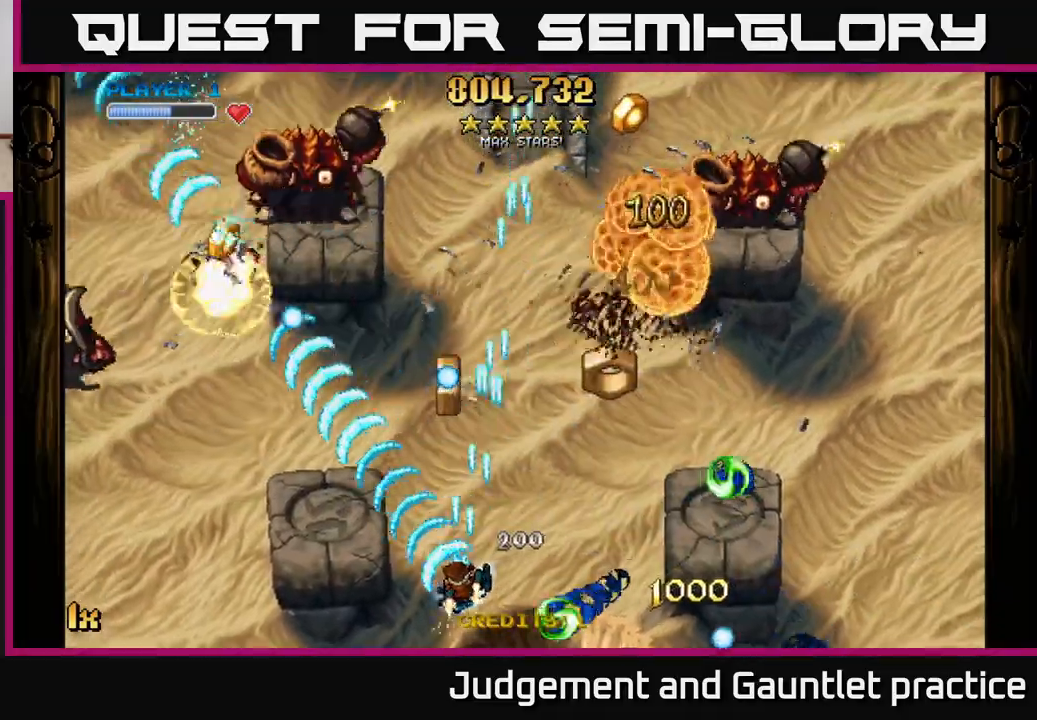
{"buttons": ["A", "X"], "left_stick": "up", "events": [[67, "left_stick", "left"], [467, "X", "down"], [483, "left_stick", "up"]]}
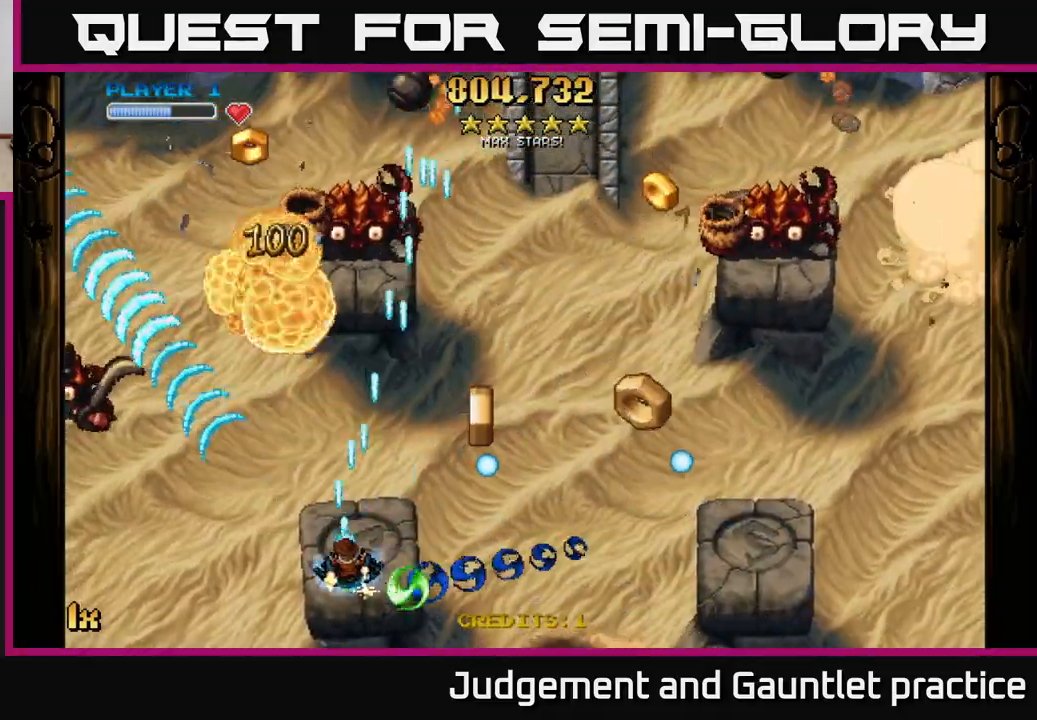
{"buttons": ["A"], "left_stick": "down-left", "events": [[83, "X", "up"], [133, "left_stick", "up-left"], [283, "left_stick", "right"], [417, "left_stick", "down"], [467, "left_stick", "down-left"]]}
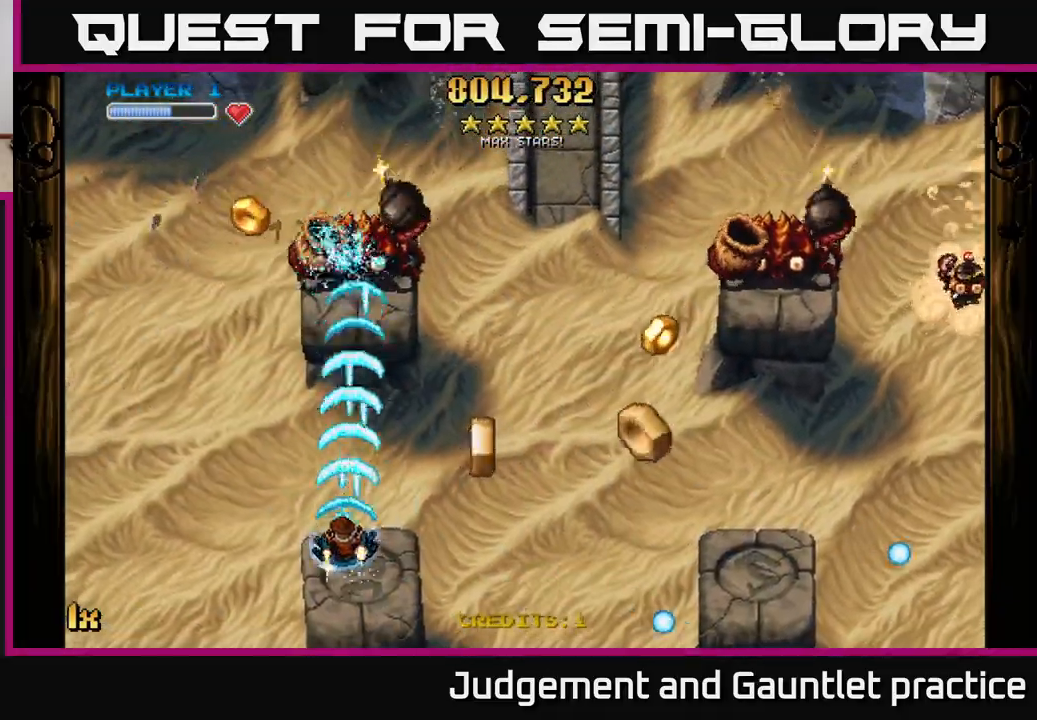
{"buttons": ["A"], "left_stick": "up-right", "events": [[133, "left_stick", "down-right"], [217, "left_stick", "up-right"], [350, "X", "down"], [450, "X", "up"]]}
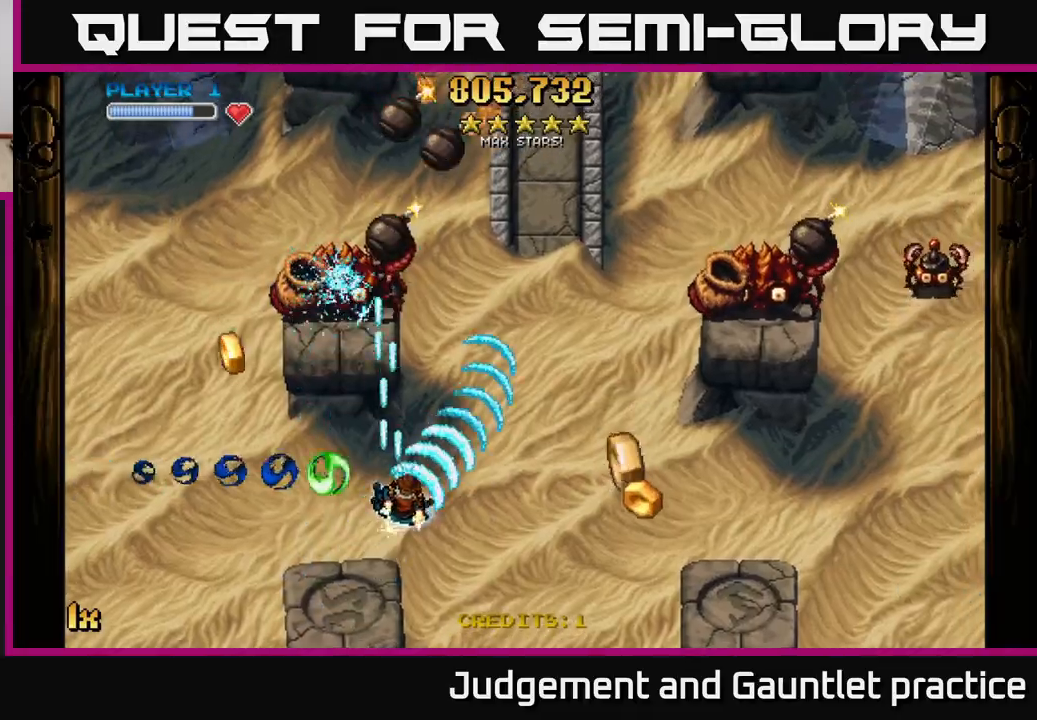
{"buttons": ["A"], "left_stick": "down-left", "events": [[83, "left_stick", "left"], [383, "left_stick", "down-left"]]}
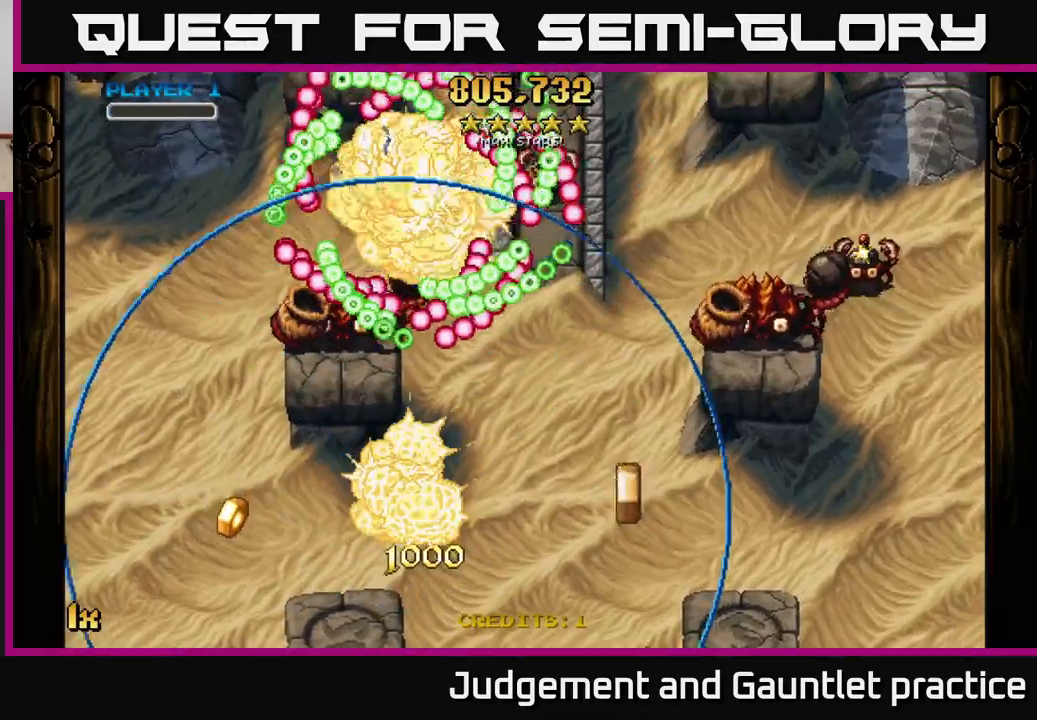
{"buttons": ["A"], "left_stick": "right", "events": [[67, "A", "up"], [67, "left_stick", "center"], [150, "left_stick", "down-left"], [183, "A", "down"], [367, "left_stick", "right"]]}
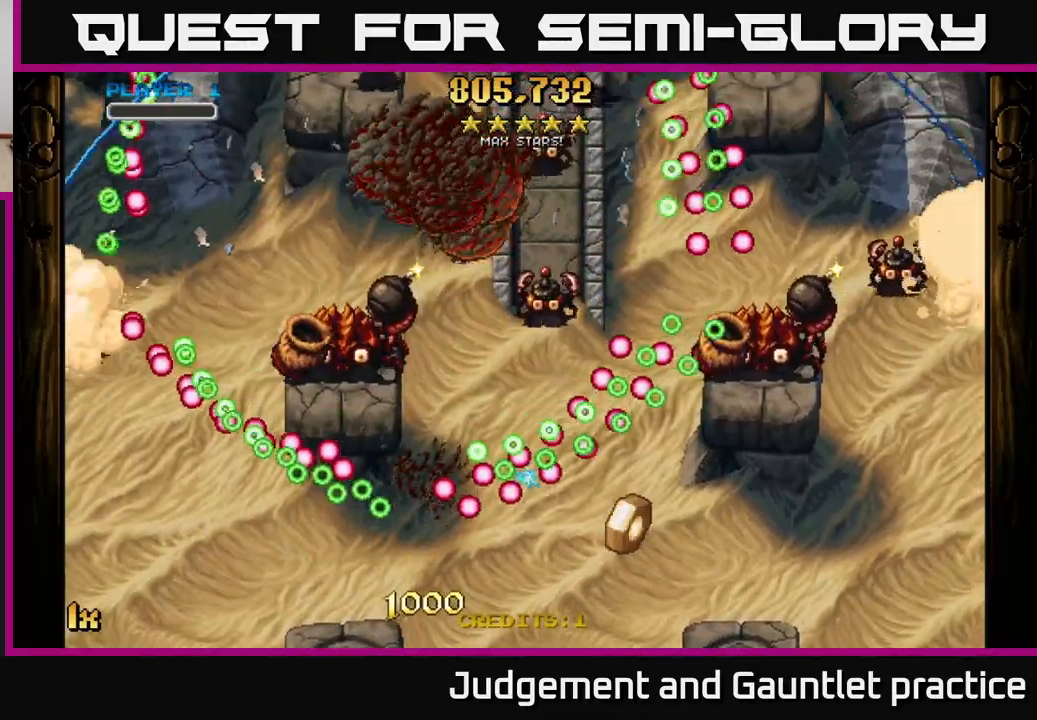
{"buttons": ["A"], "left_stick": "left", "events": [[367, "left_stick", "left"]]}
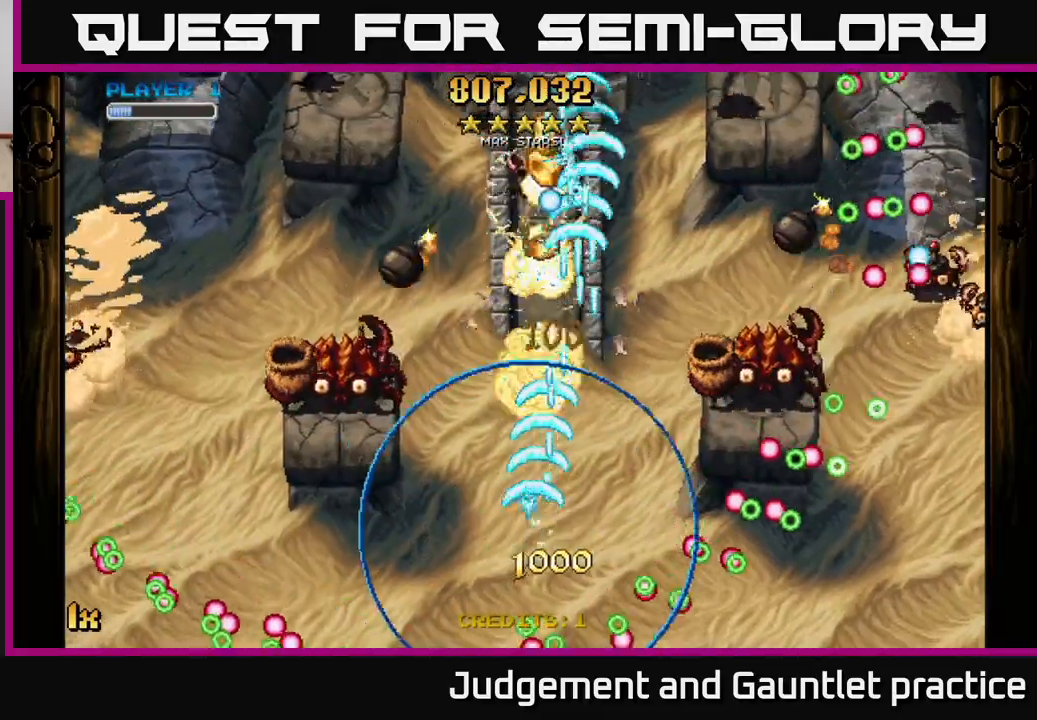
{"buttons": ["A"], "left_stick": "right", "events": [[33, "left_stick", "down"], [183, "left_stick", "down-left"], [317, "left_stick", "up-left"], [400, "left_stick", "up-right"], [483, "left_stick", "right"]]}
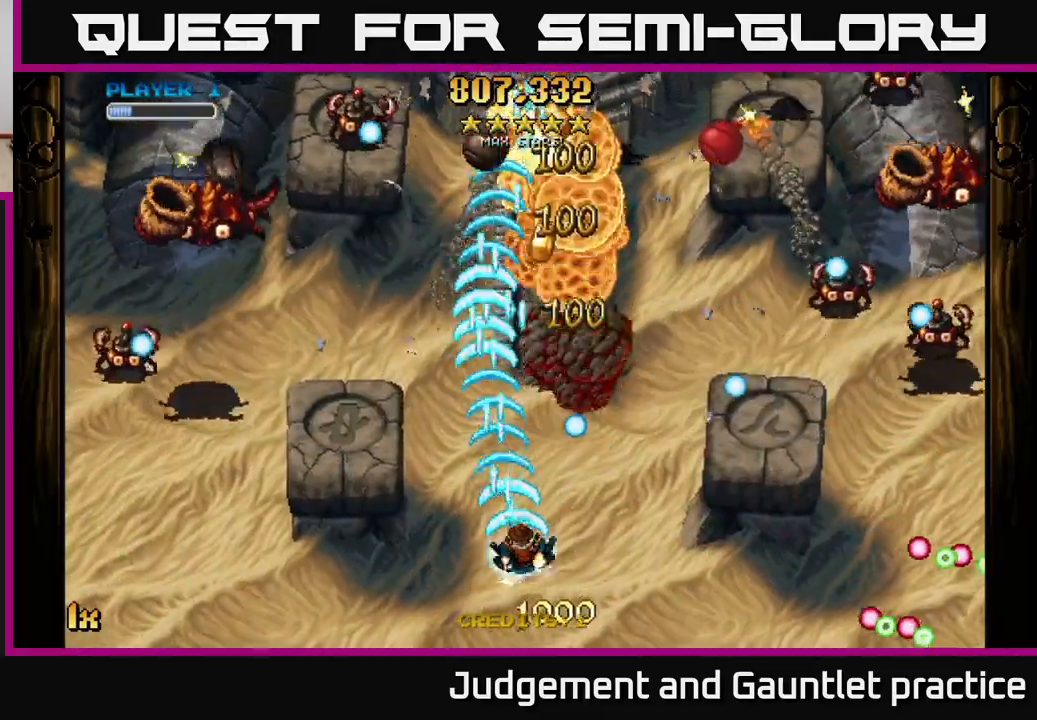
{"buttons": ["A"], "left_stick": "right", "events": []}
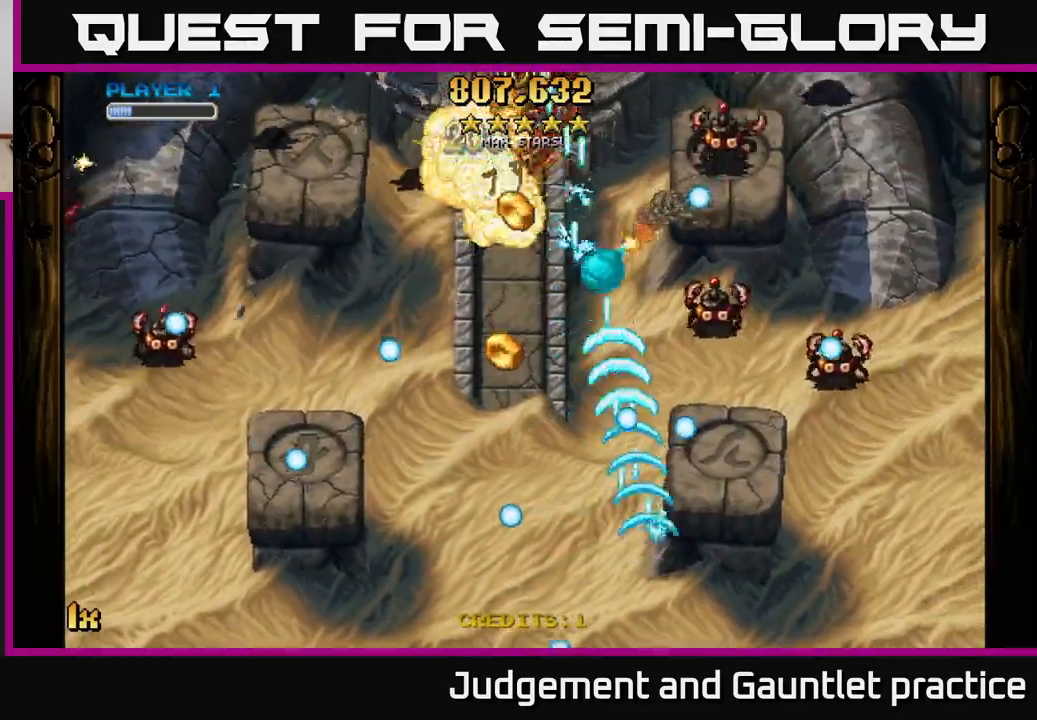
{"buttons": ["A"], "left_stick": "left", "events": [[367, "left_stick", "left"]]}
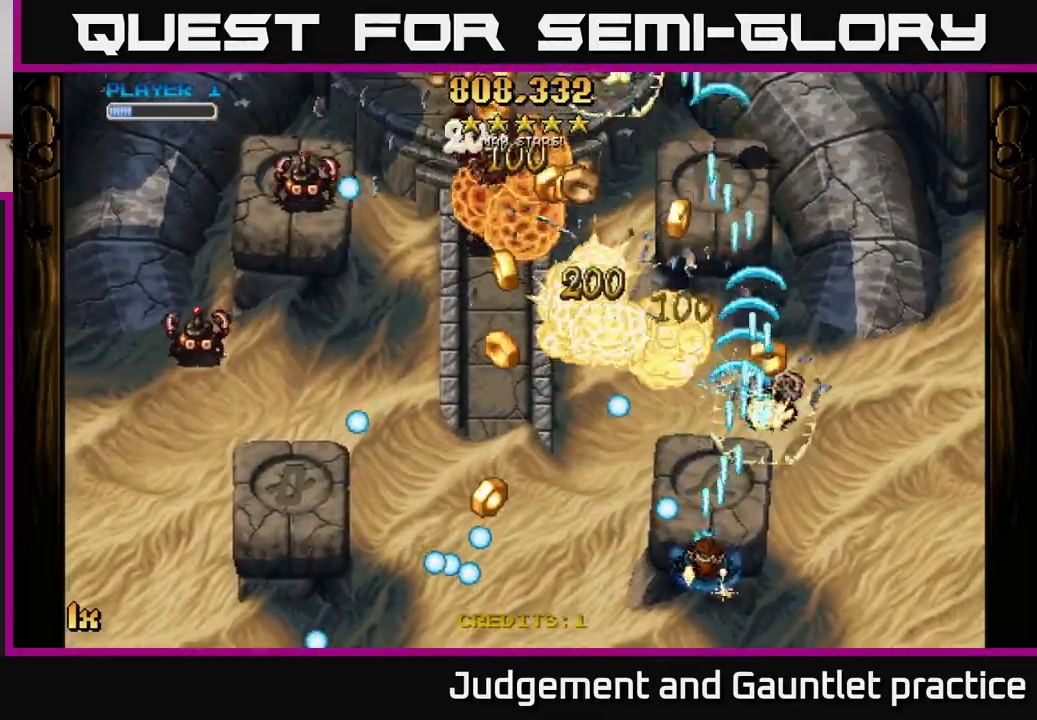
{"buttons": ["A"], "left_stick": "up-left", "events": [[217, "left_stick", "up-left"]]}
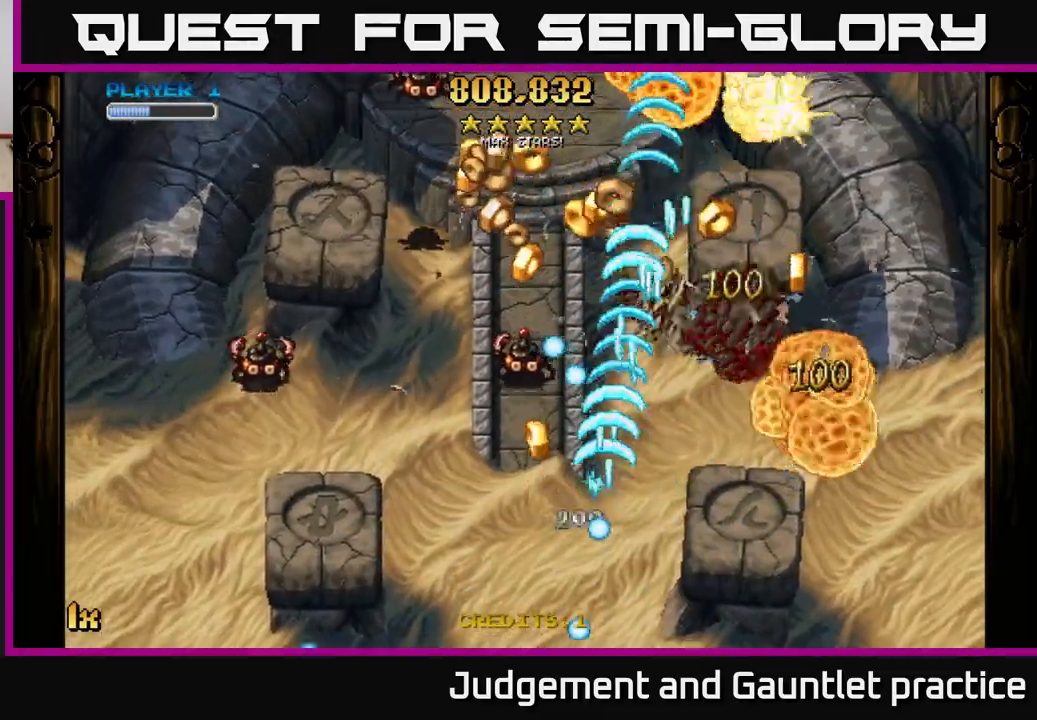
{"buttons": ["A"], "left_stick": "down-right", "events": [[167, "left_stick", "left"], [267, "left_stick", "down-left"], [433, "left_stick", "down-right"]]}
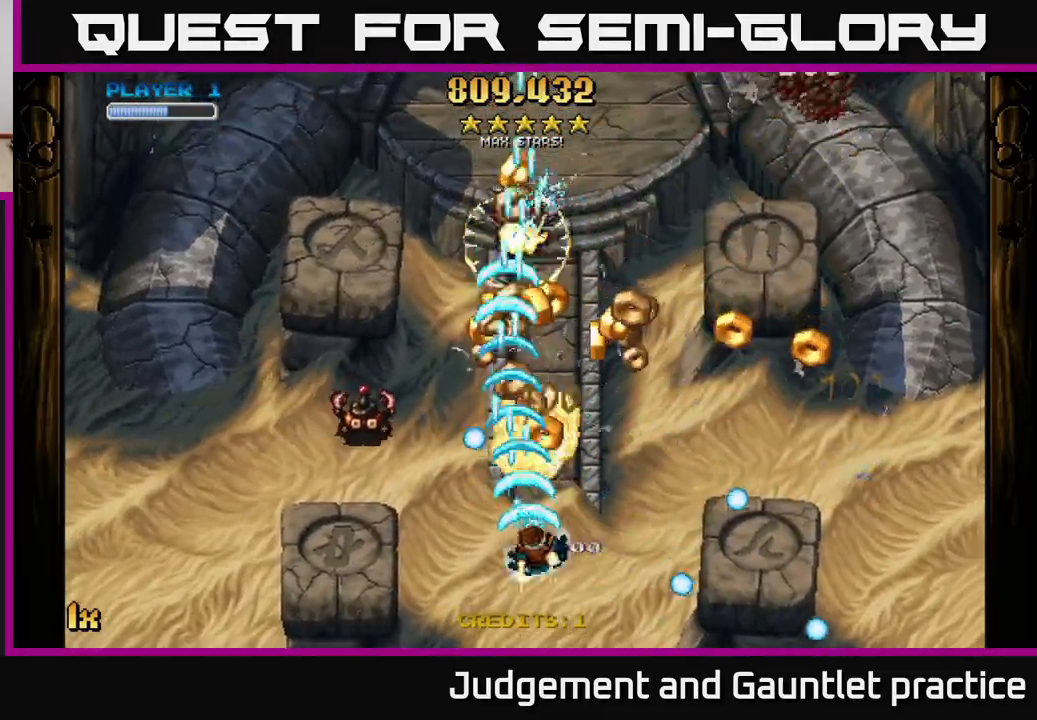
{"buttons": ["A"], "left_stick": "center", "events": [[133, "left_stick", "center"], [183, "left_stick", "up-left"], [317, "left_stick", "up"], [483, "left_stick", "center"]]}
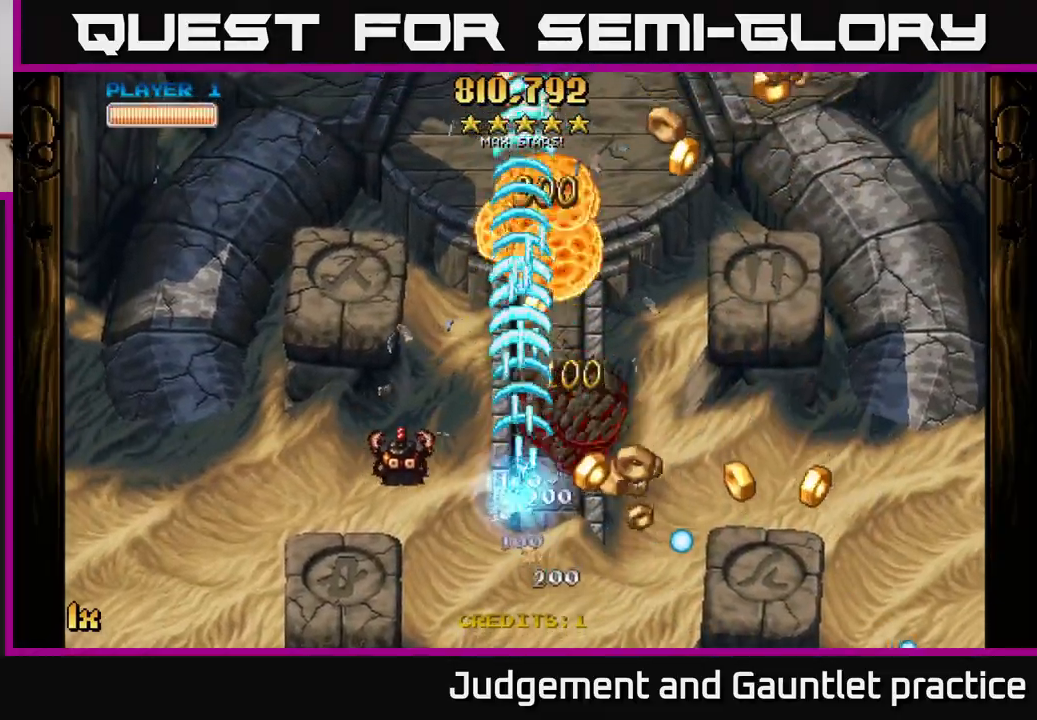
{"buttons": ["A"], "left_stick": "right", "events": [[17, "left_stick", "down"], [283, "left_stick", "down-left"], [317, "L1", "down"], [383, "left_stick", "down-right"], [417, "L1", "up"], [483, "left_stick", "right"]]}
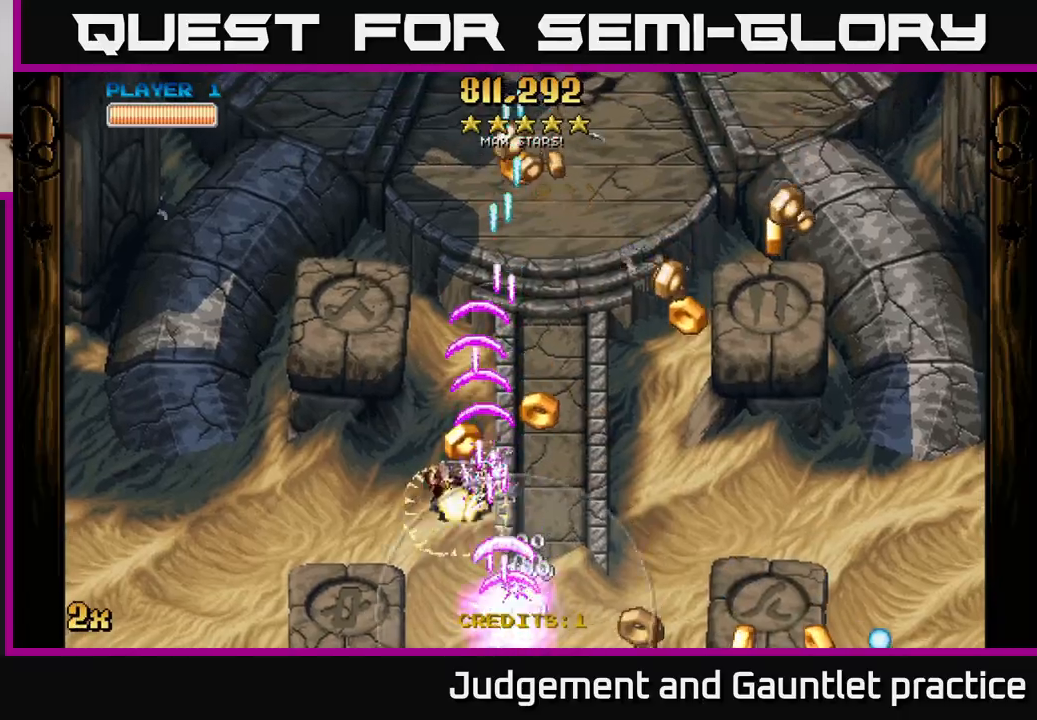
{"buttons": ["A"], "left_stick": "up-right", "events": [[383, "left_stick", "up-right"]]}
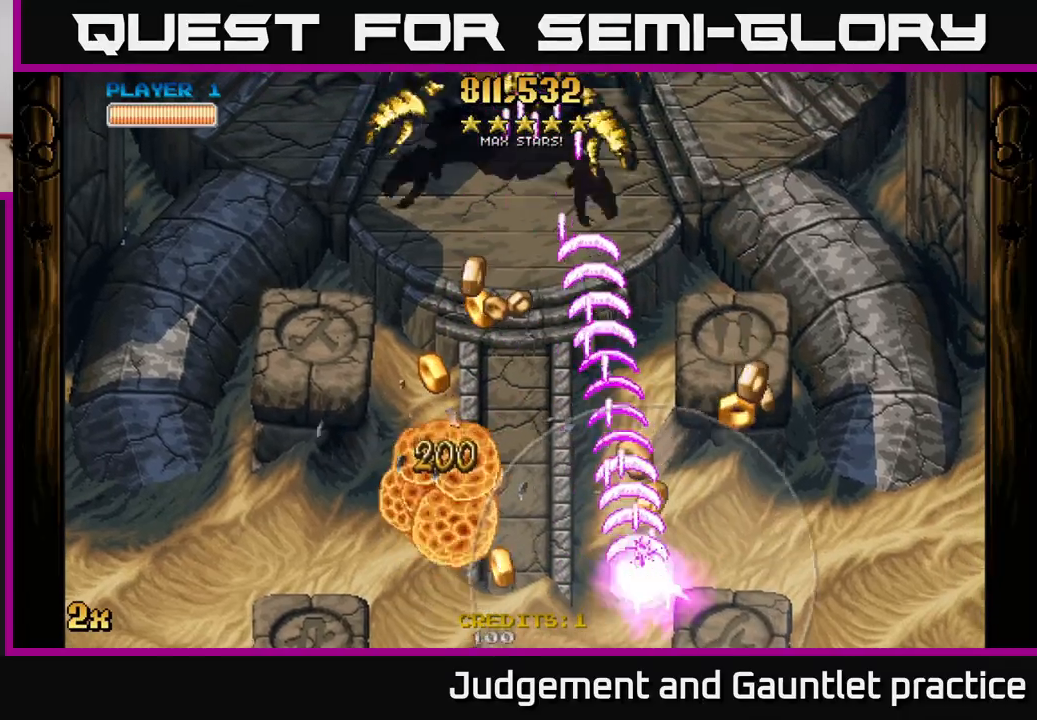
{"buttons": ["A"], "left_stick": "down-left", "events": [[233, "left_stick", "left"], [367, "left_stick", "down-left"]]}
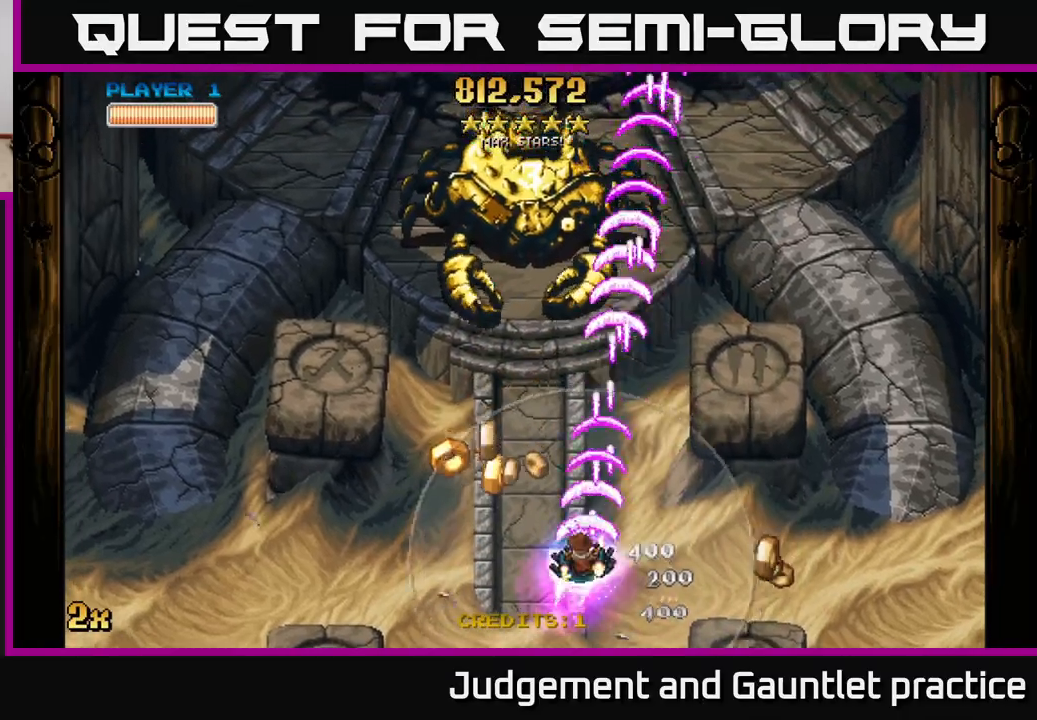
{"buttons": ["A"], "left_stick": "down", "events": [[67, "left_stick", "up-left"], [233, "left_stick", "up-right"], [367, "left_stick", "down-left"], [483, "left_stick", "down"]]}
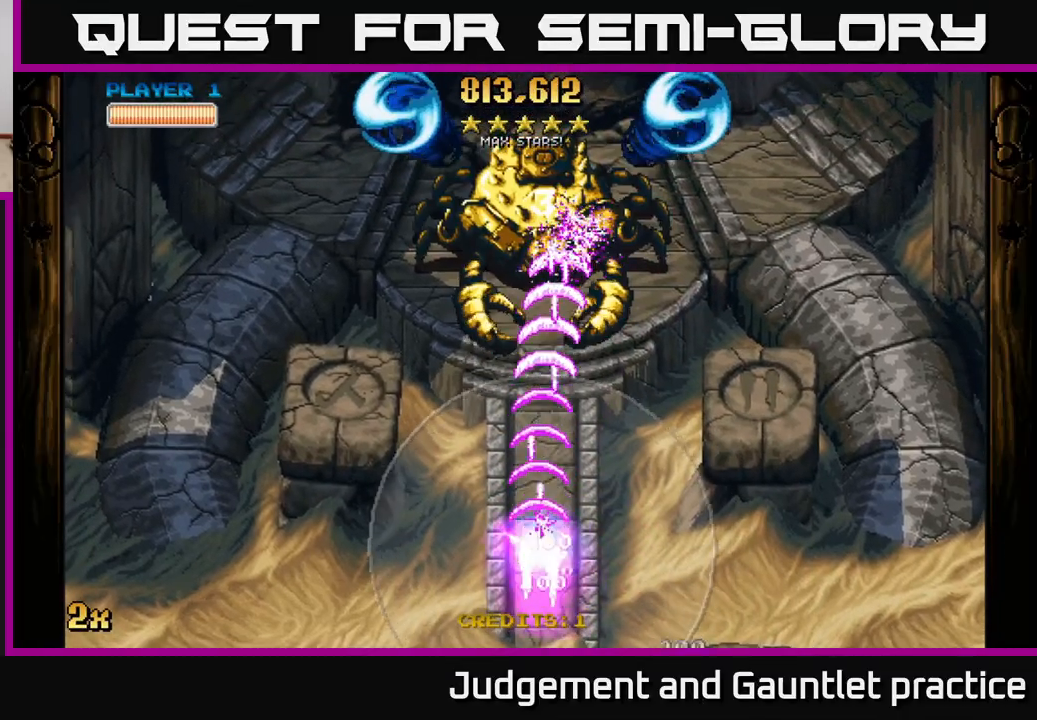
{"buttons": ["A"], "left_stick": "up", "events": [[17, "left_stick", "down-right"], [100, "left_stick", "center"], [167, "left_stick", "down-left"], [300, "left_stick", "center"], [350, "left_stick", "up"]]}
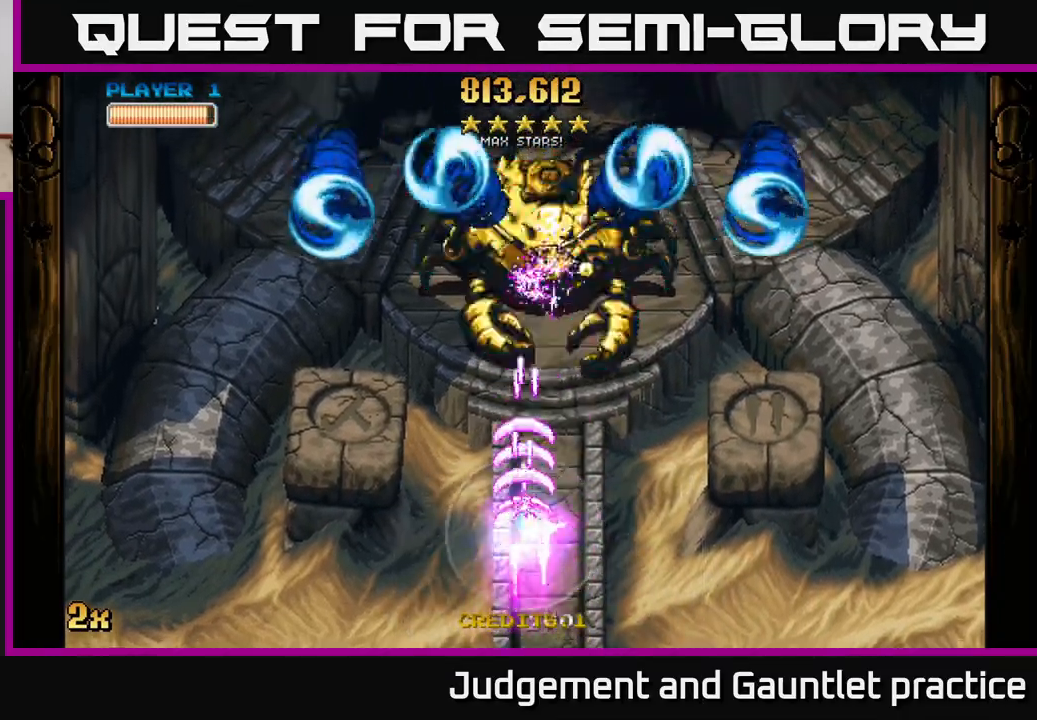
{"buttons": ["A"], "left_stick": "down-left", "events": [[317, "left_stick", "left"], [417, "left_stick", "down-left"]]}
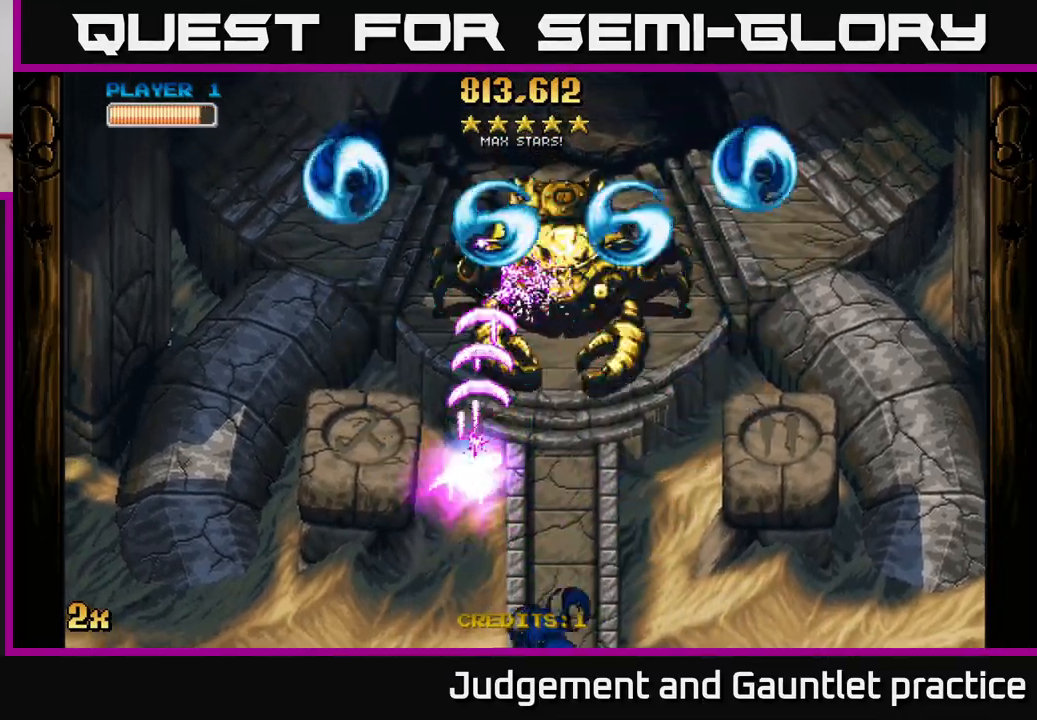
{"buttons": ["A"], "left_stick": "down-right", "events": [[17, "left_stick", "down"], [133, "left_stick", "right"], [267, "left_stick", "up"], [317, "left_stick", "up-left"], [500, "left_stick", "down-right"]]}
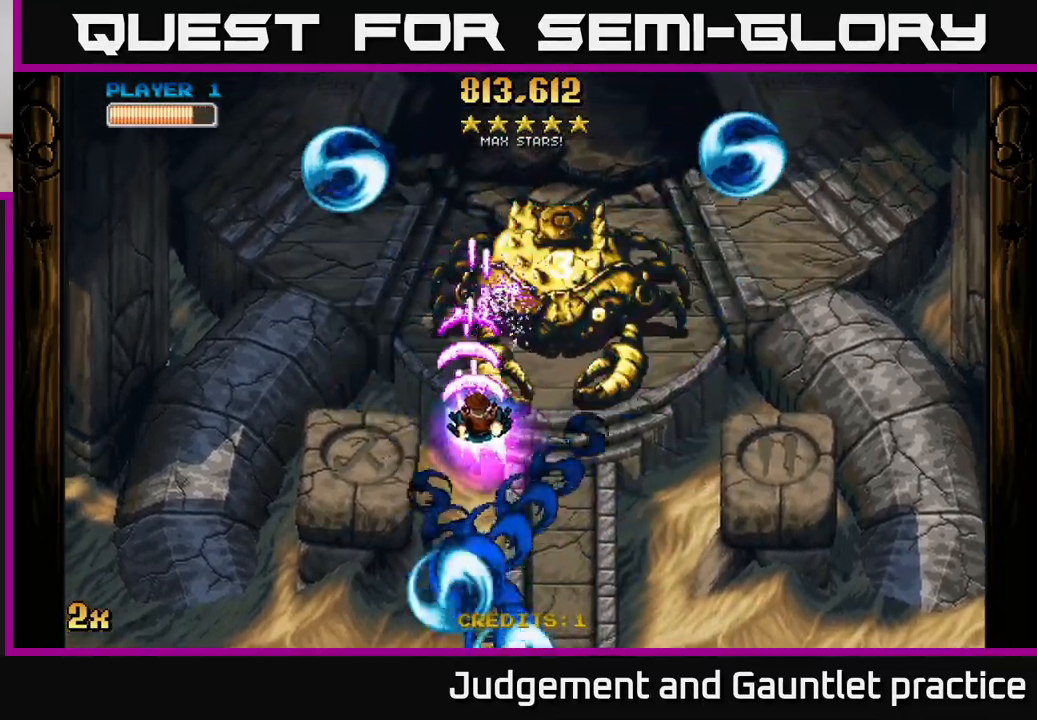
{"buttons": ["A"], "left_stick": "right", "events": [[500, "left_stick", "right"]]}
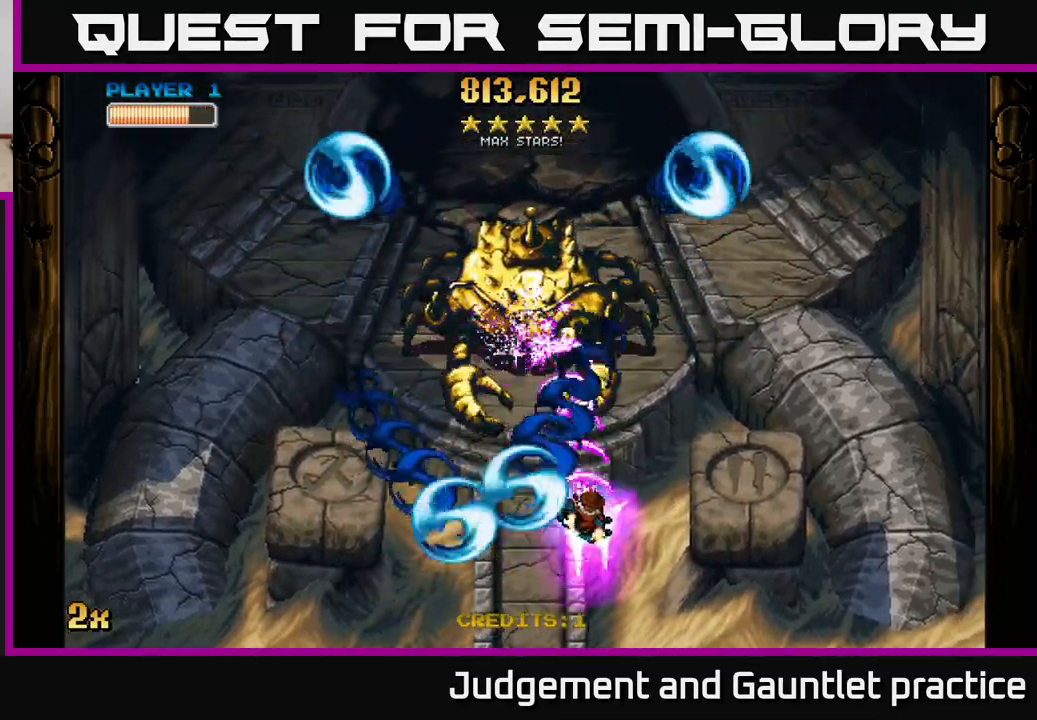
{"buttons": ["A"], "left_stick": "down-left", "events": [[217, "left_stick", "left"], [300, "left_stick", "down-left"]]}